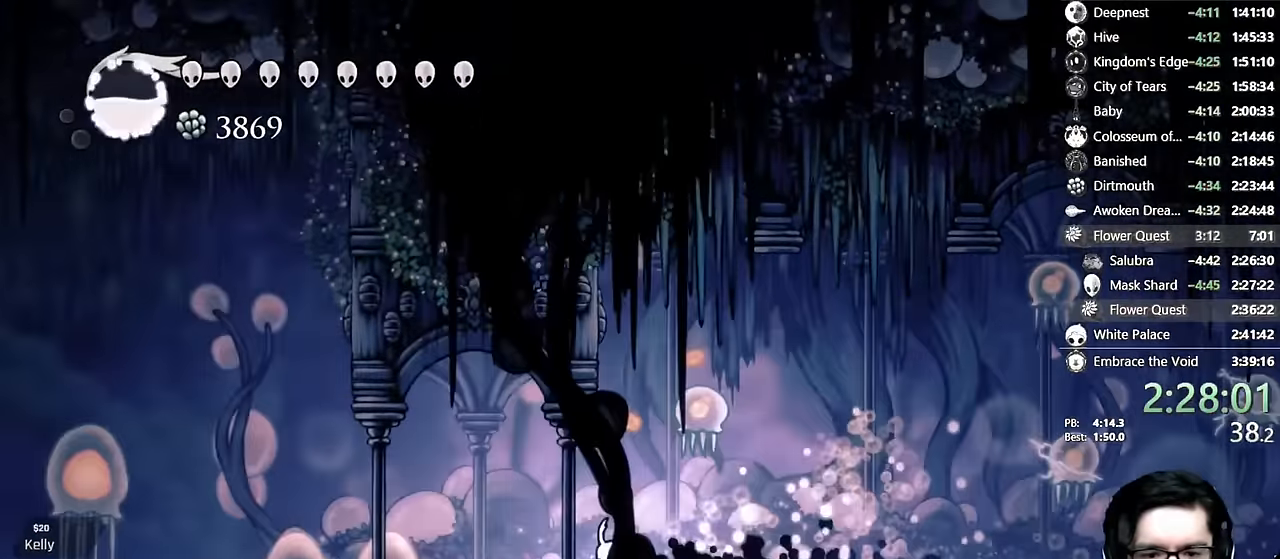
Gameplay with a controller (Xbox layout); each line is a JSON object with the inputs held at the frame after it. "events" lists button and stick changes between this image and that frame as [ms after this image, input, new state], when the widget could be followed in between. Not read: L3 R3.
{"buttons": [], "left_stick": "down", "right_stick": "center"}
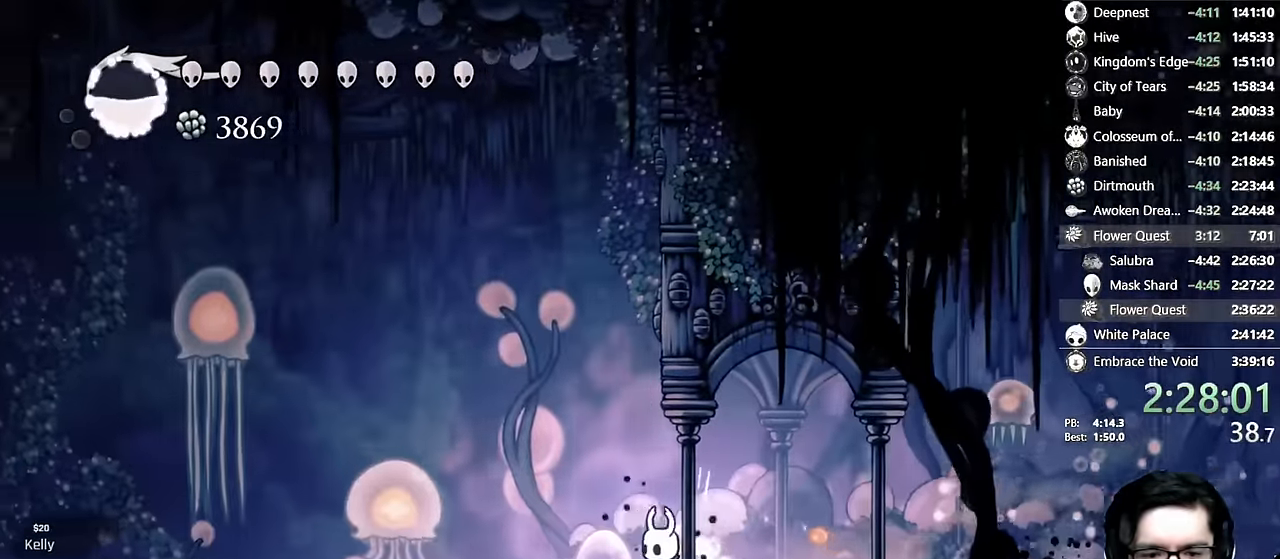
{"buttons": ["DPAD_LEFT"], "left_stick": "center", "right_stick": "center"}
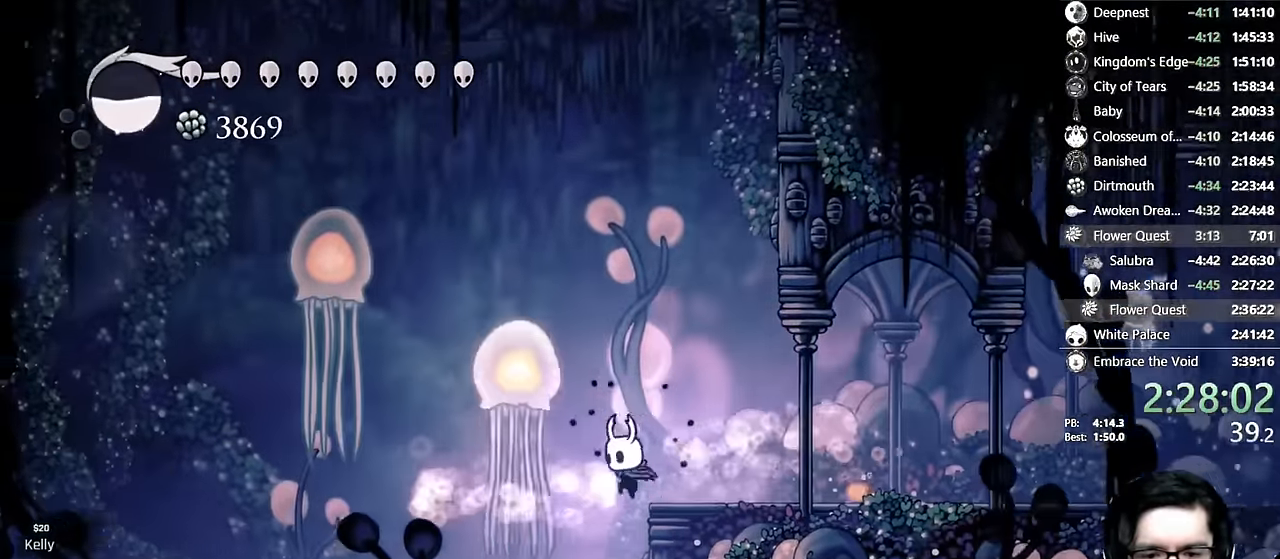
{"buttons": ["L2", "DPAD_RIGHT"], "left_stick": "center", "right_stick": "center"}
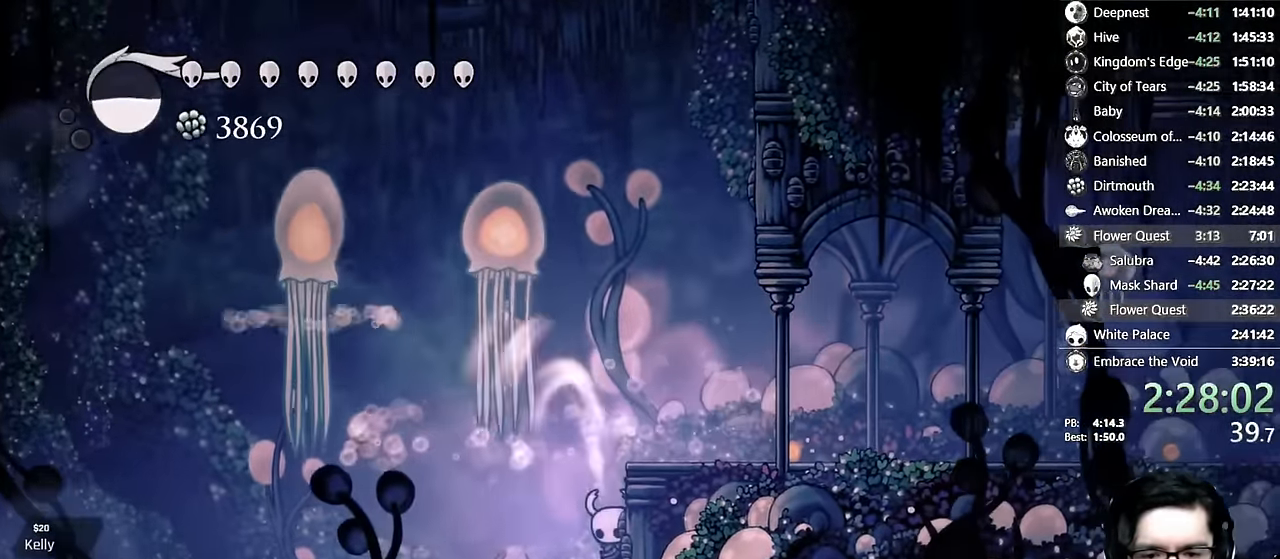
{"buttons": ["L2", "DPAD_RIGHT"], "left_stick": "center", "right_stick": "center", "events": []}
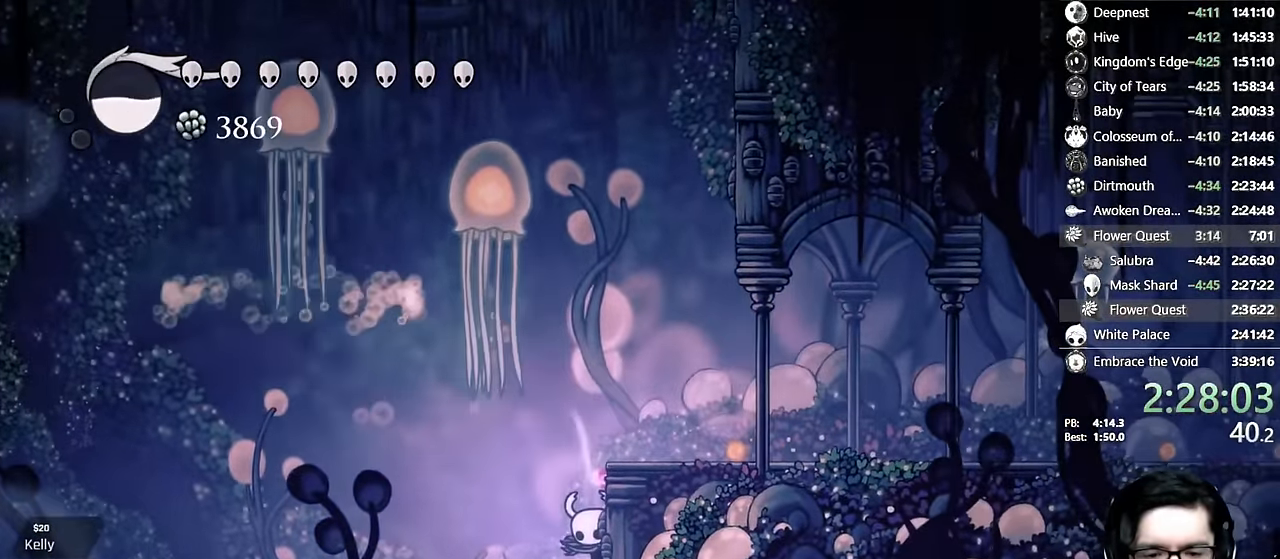
{"buttons": [], "left_stick": "center", "right_stick": "center", "events": [[200, "L2", "up"], [217, "DPAD_RIGHT", "up"]]}
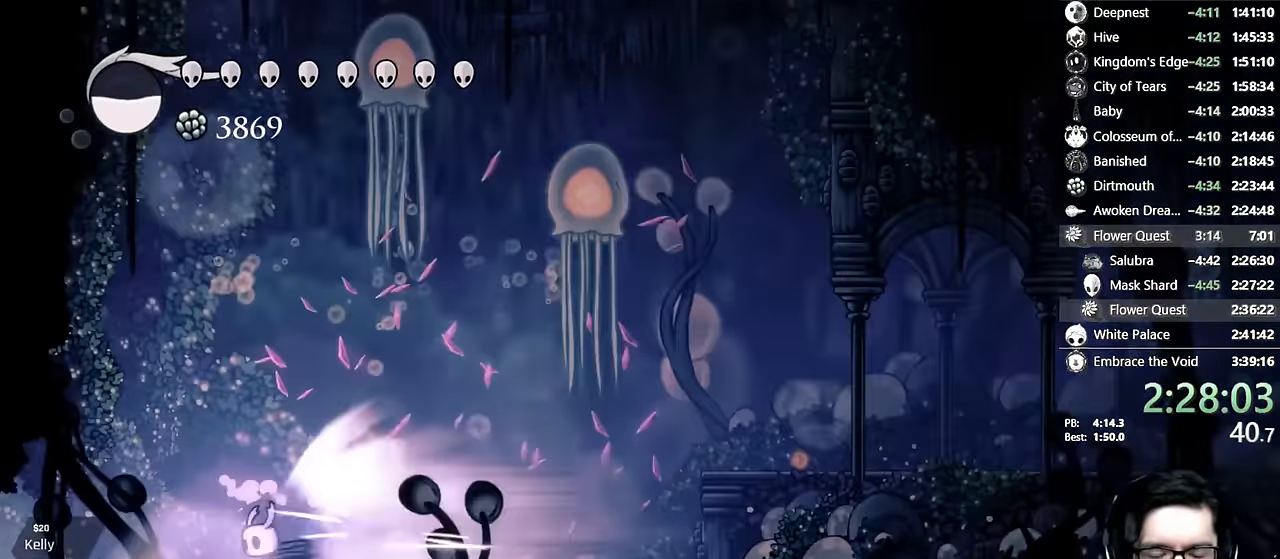
{"buttons": [], "left_stick": "center", "right_stick": "center", "events": []}